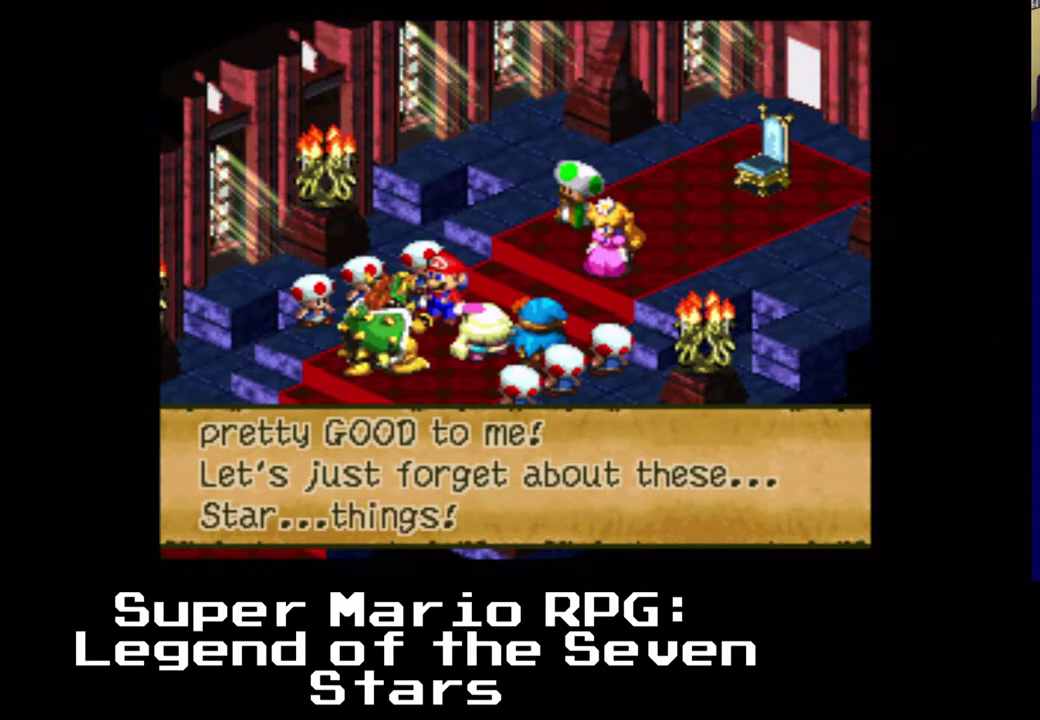
Gameplay with a controller (Xbox layout); each line is a JSON object with the inputs held at the frame after it. "events" lists button and stick changes between this image and that frame as [ms after this image, input, new state], when the widget could be followed in between. Not read: right_stick.
{"buttons": ["B"], "left_stick": "center", "events": [[367, "B", "down"]]}
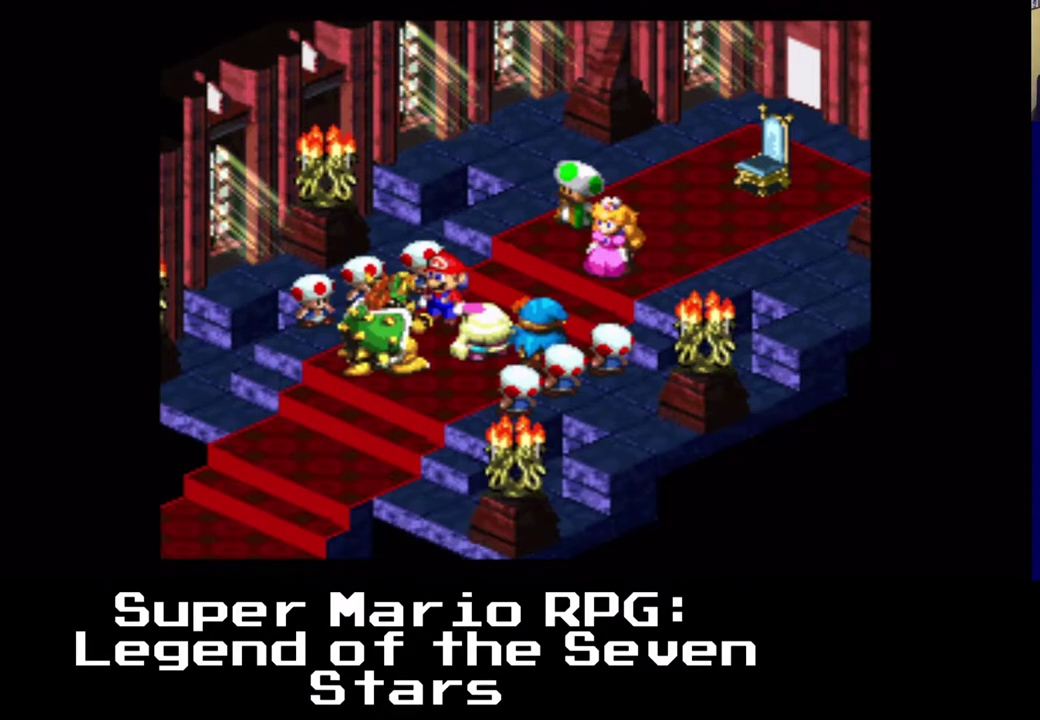
{"buttons": [], "left_stick": "center", "events": [[50, "B", "up"]]}
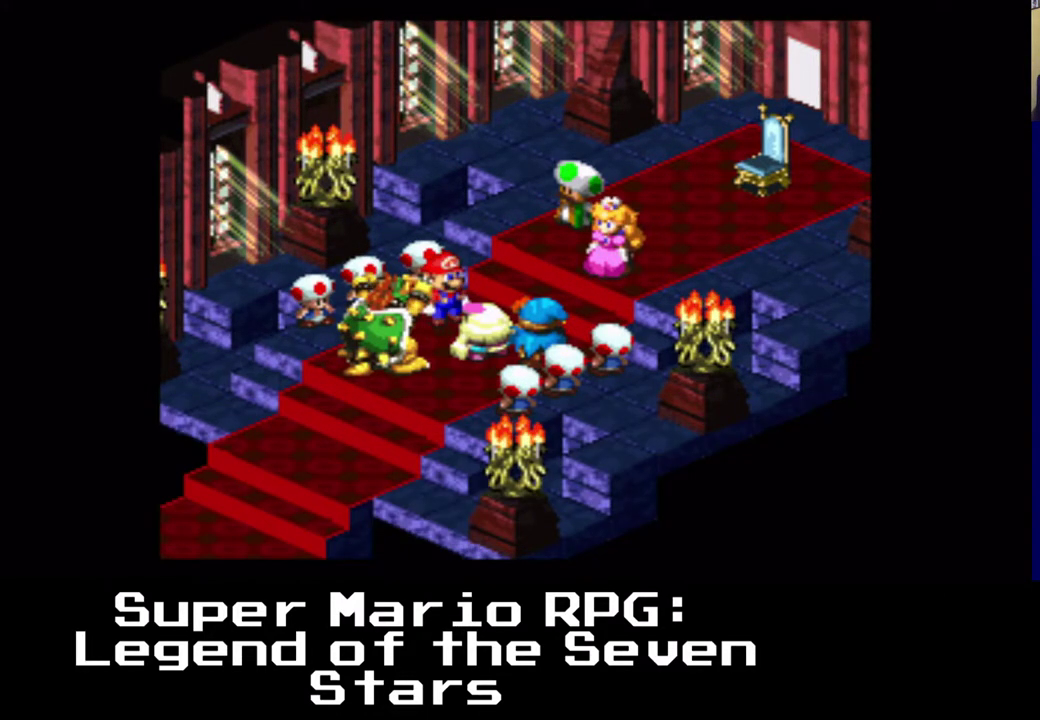
{"buttons": [], "left_stick": "center", "events": []}
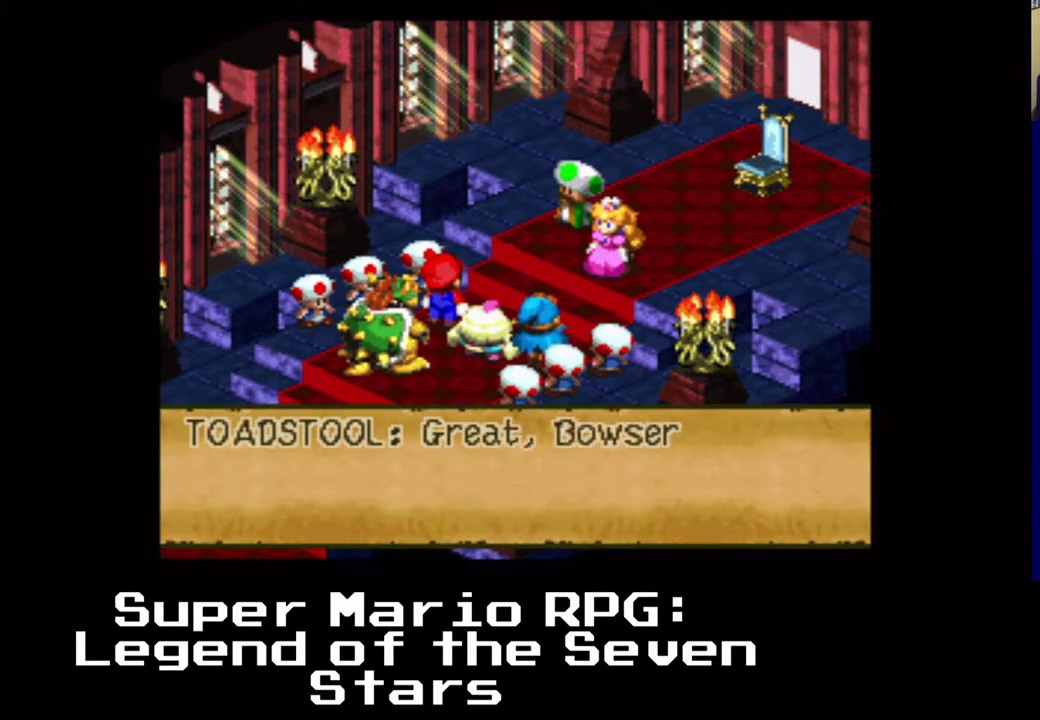
{"buttons": [], "left_stick": "center", "events": []}
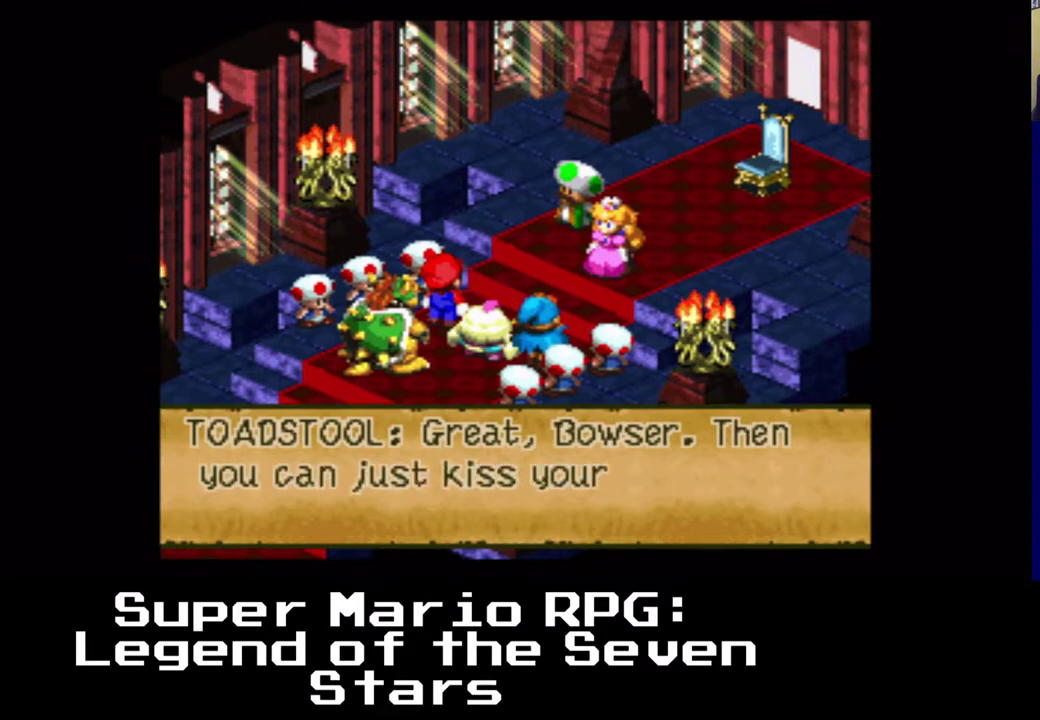
{"buttons": [], "left_stick": "center", "events": []}
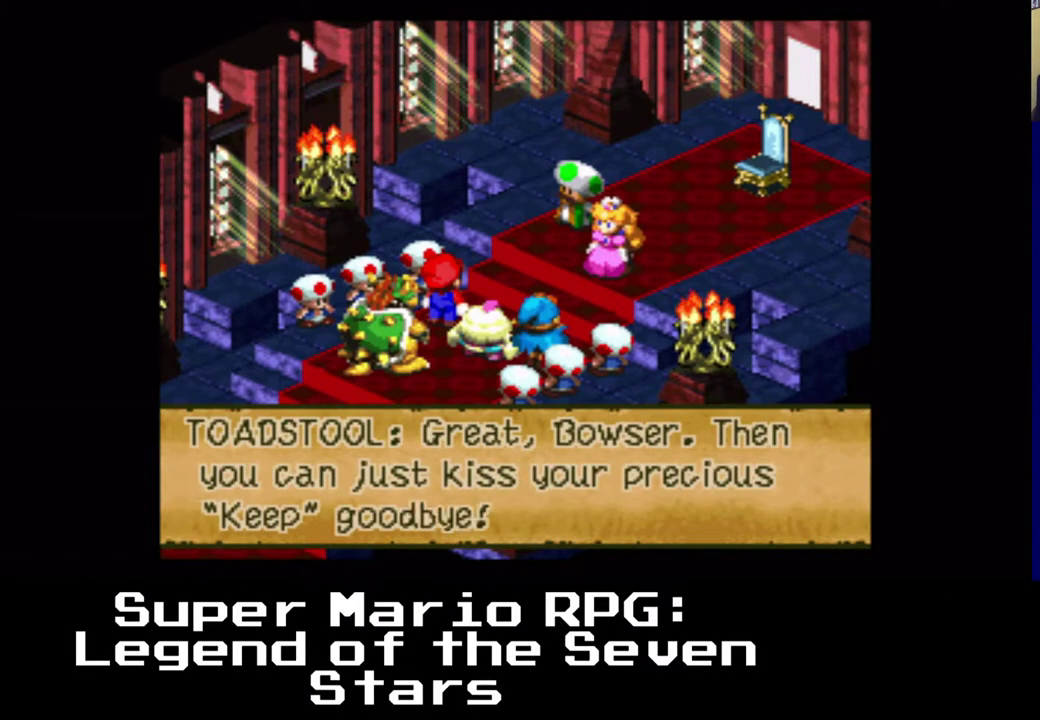
{"buttons": [], "left_stick": "center", "events": []}
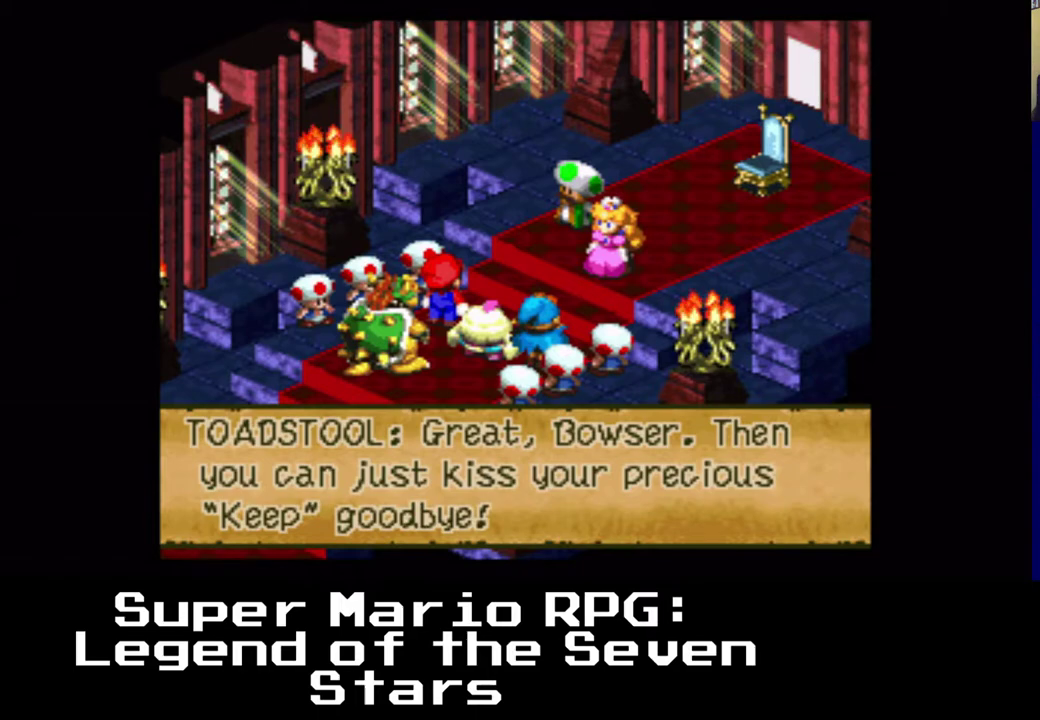
{"buttons": [], "left_stick": "center", "events": []}
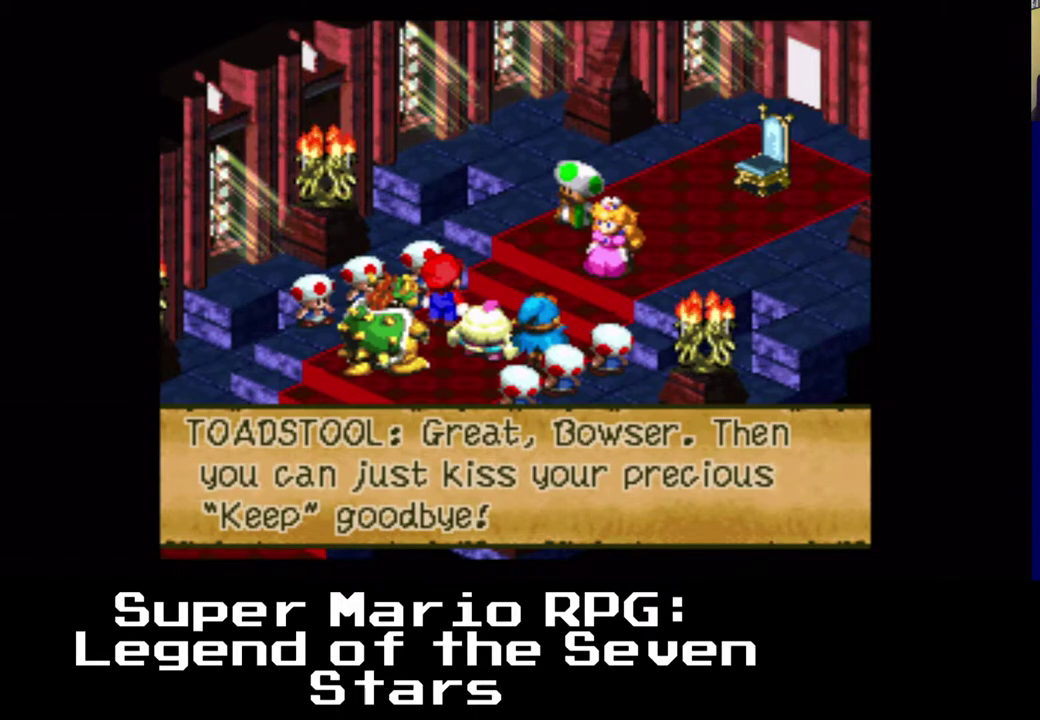
{"buttons": [], "left_stick": "center", "events": []}
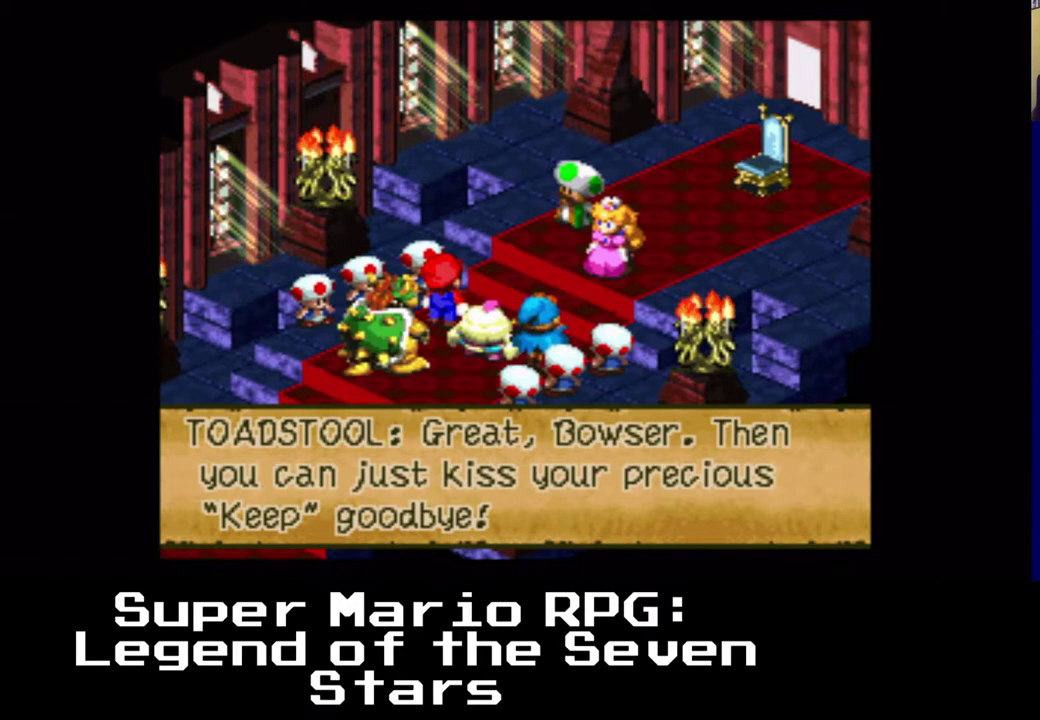
{"buttons": [], "left_stick": "center", "events": []}
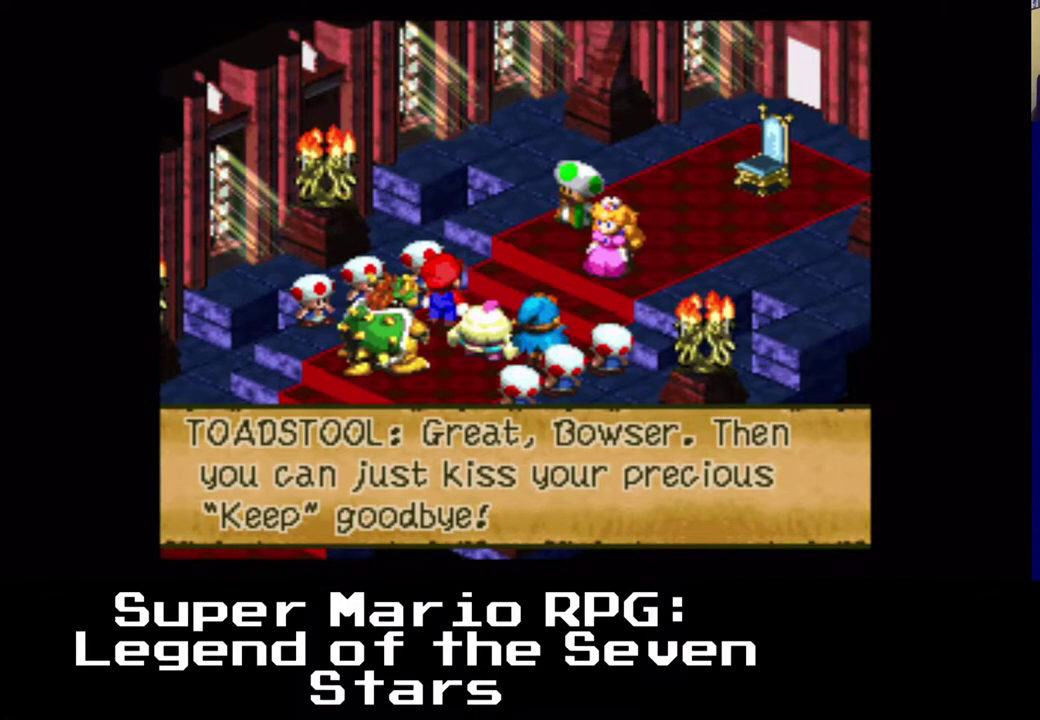
{"buttons": [], "left_stick": "center", "events": [[50, "B", "down"], [200, "B", "up"]]}
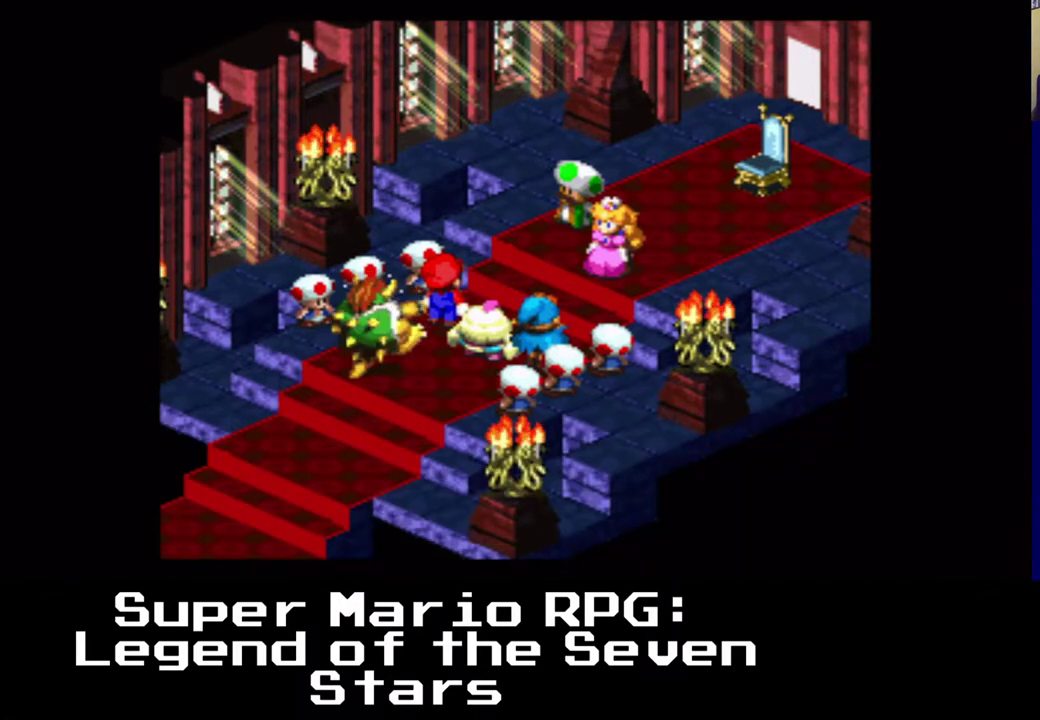
{"buttons": [], "left_stick": "center", "events": []}
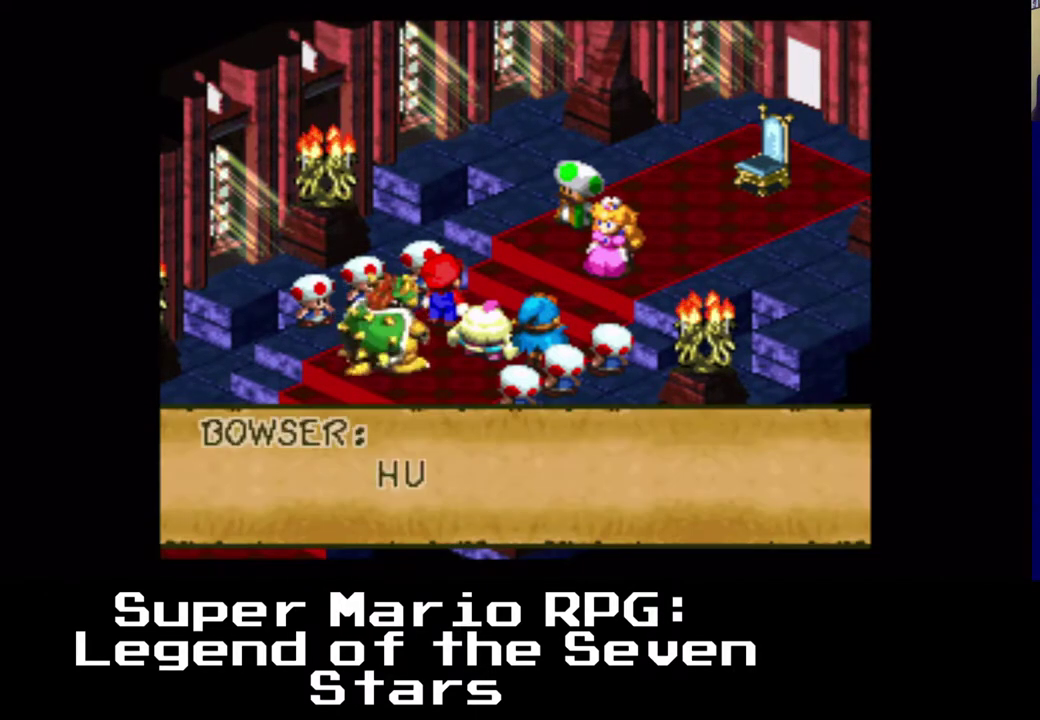
{"buttons": [], "left_stick": "center", "events": []}
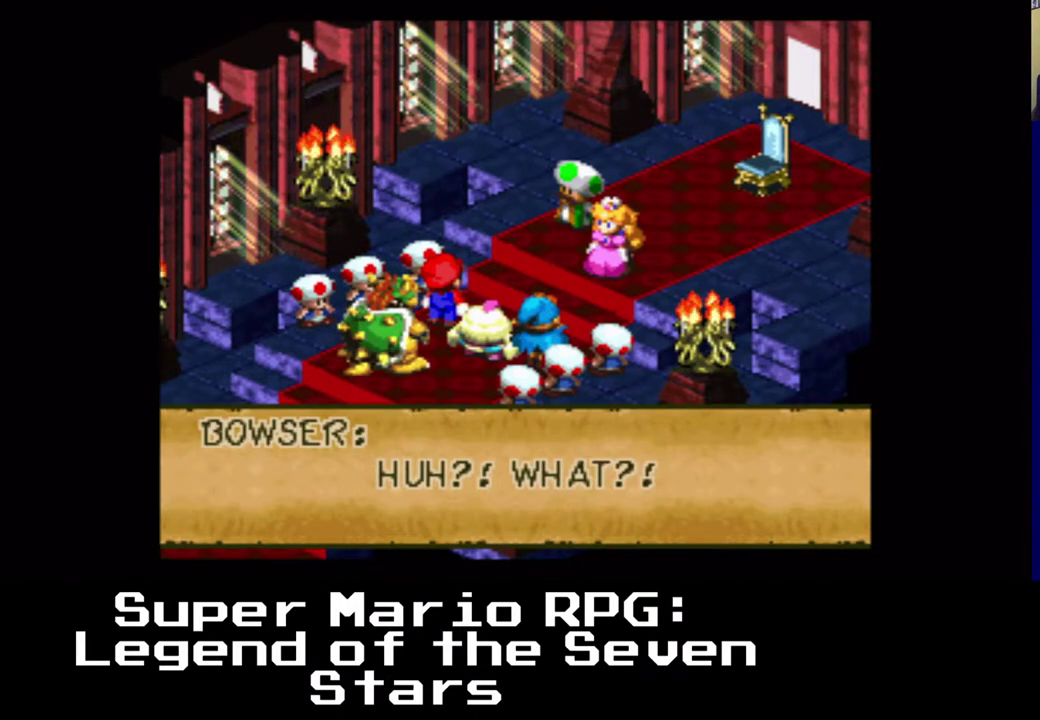
{"buttons": [], "left_stick": "center", "events": []}
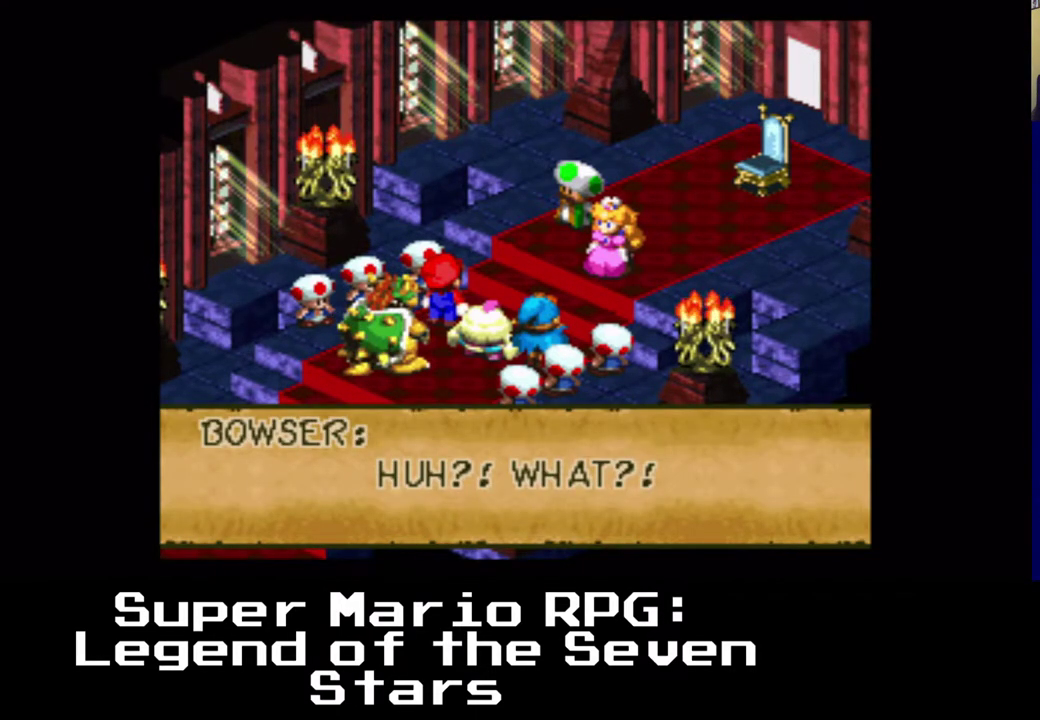
{"buttons": [], "left_stick": "center", "events": []}
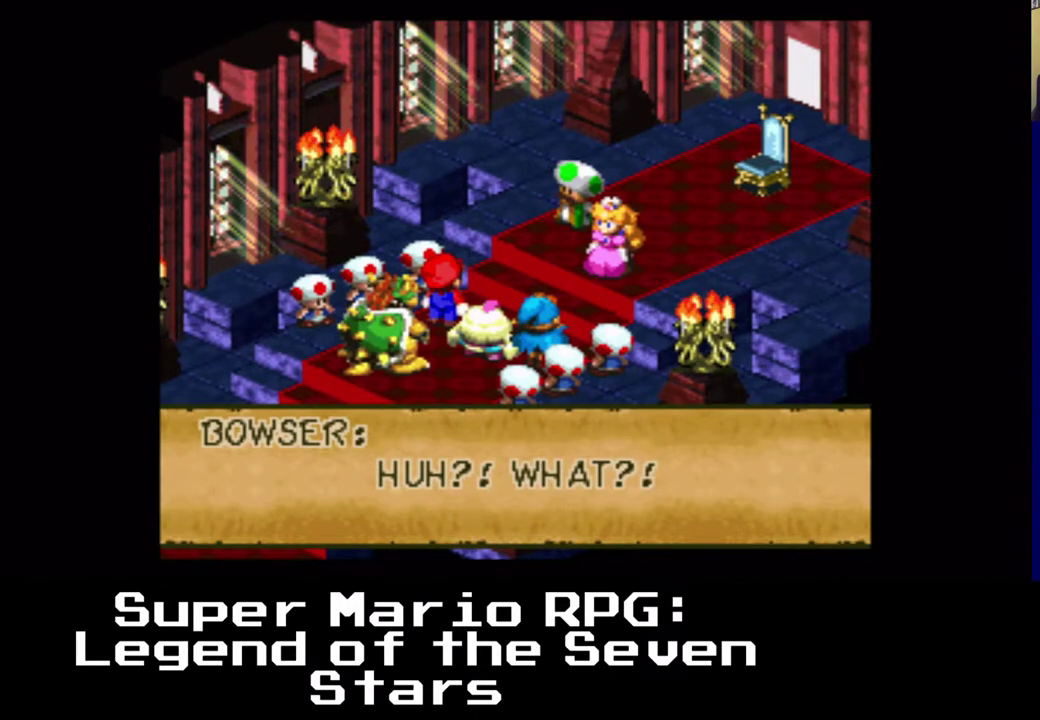
{"buttons": ["B"], "left_stick": "center", "events": [[300, "B", "down"]]}
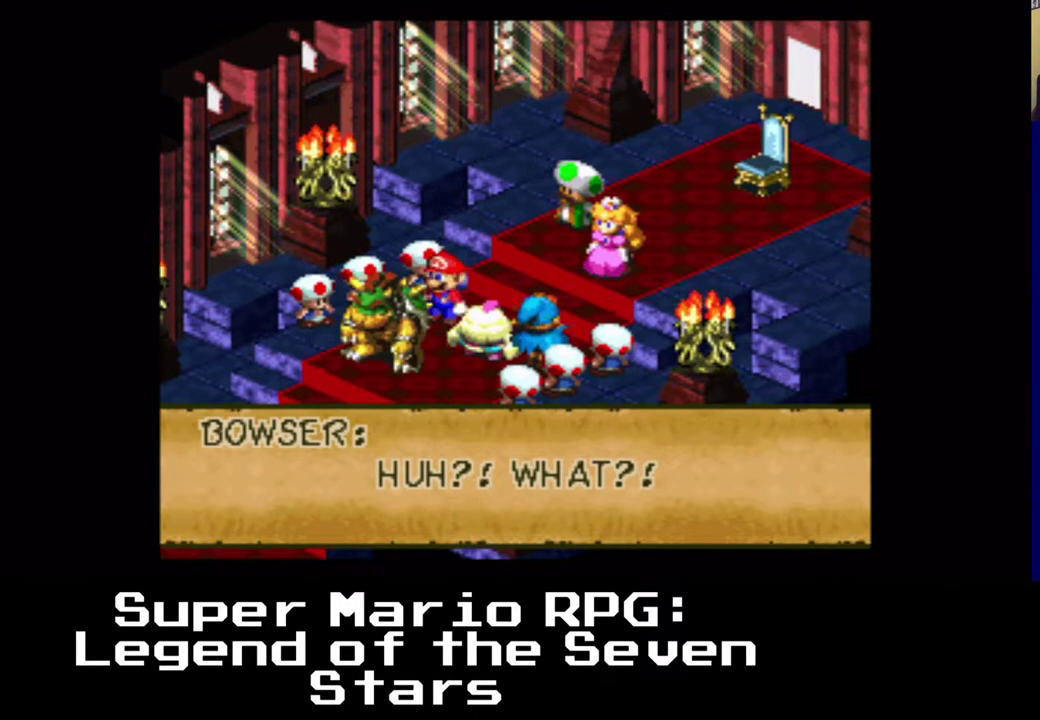
{"buttons": [], "left_stick": "center", "events": [[83, "B", "up"]]}
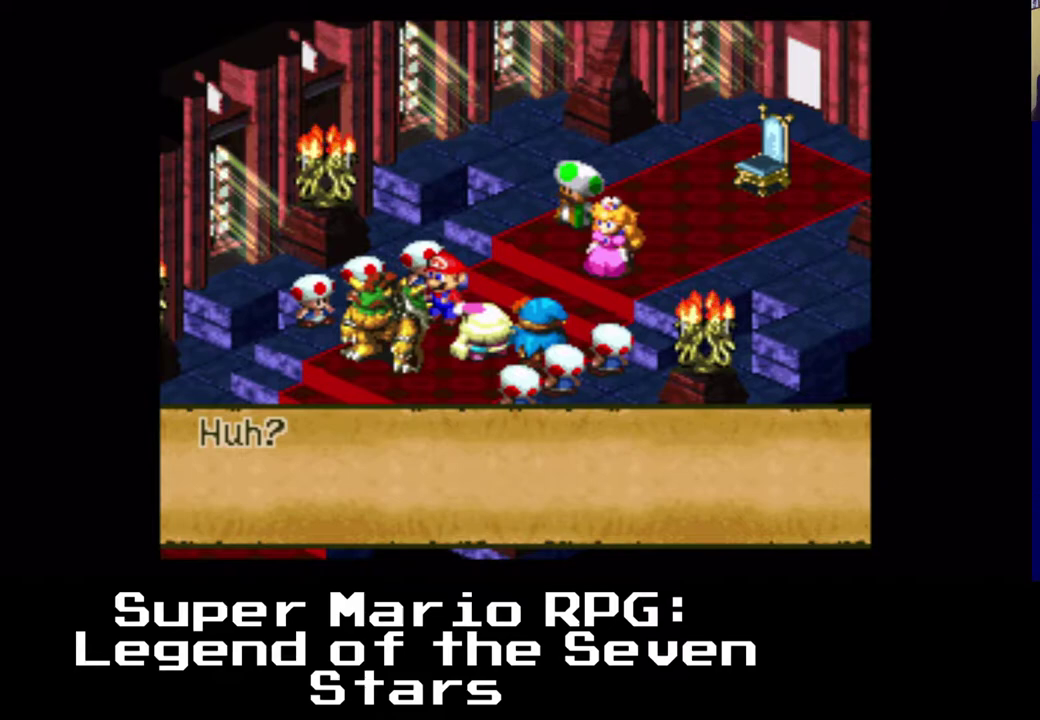
{"buttons": [], "left_stick": "center", "events": []}
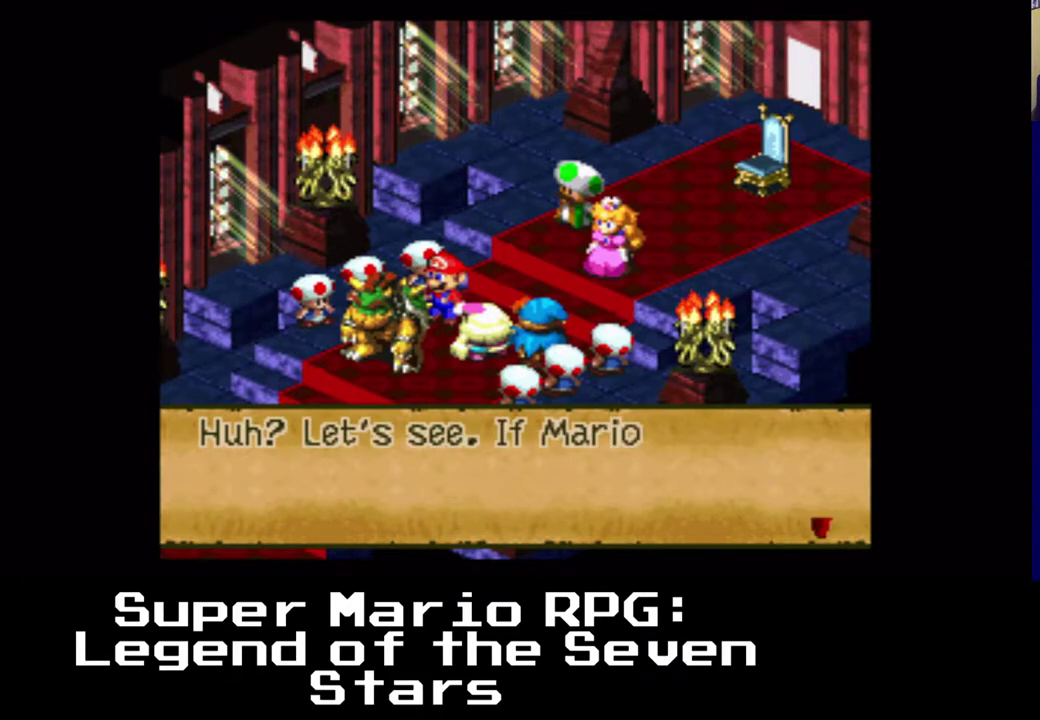
{"buttons": [], "left_stick": "center", "events": []}
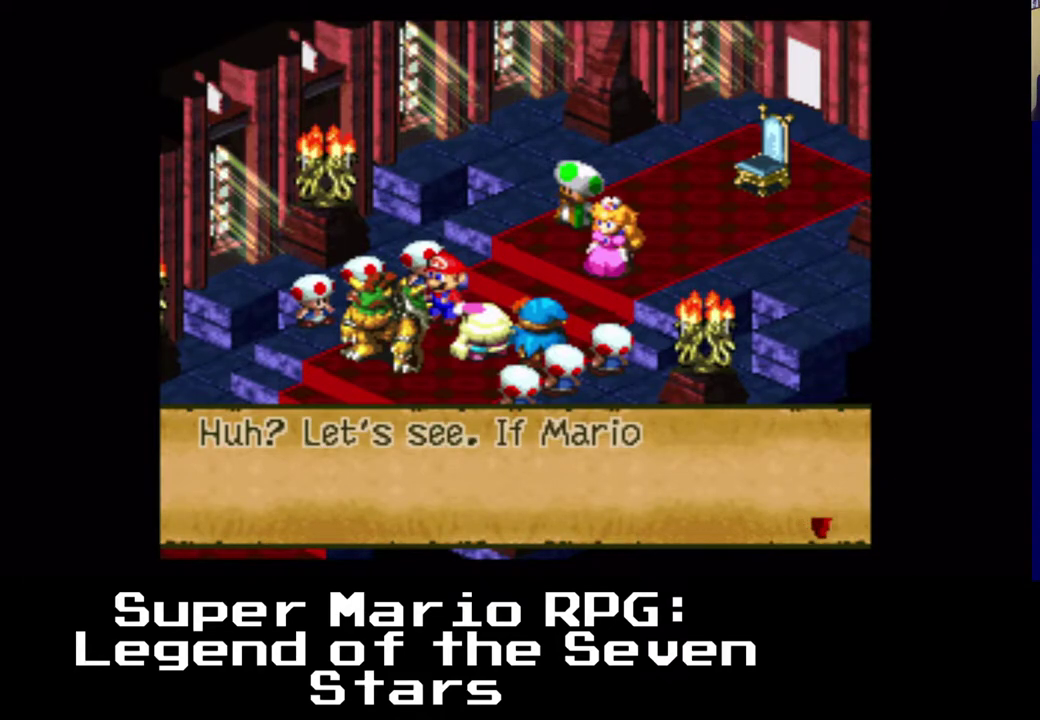
{"buttons": ["B"], "left_stick": "center", "events": [[417, "B", "down"]]}
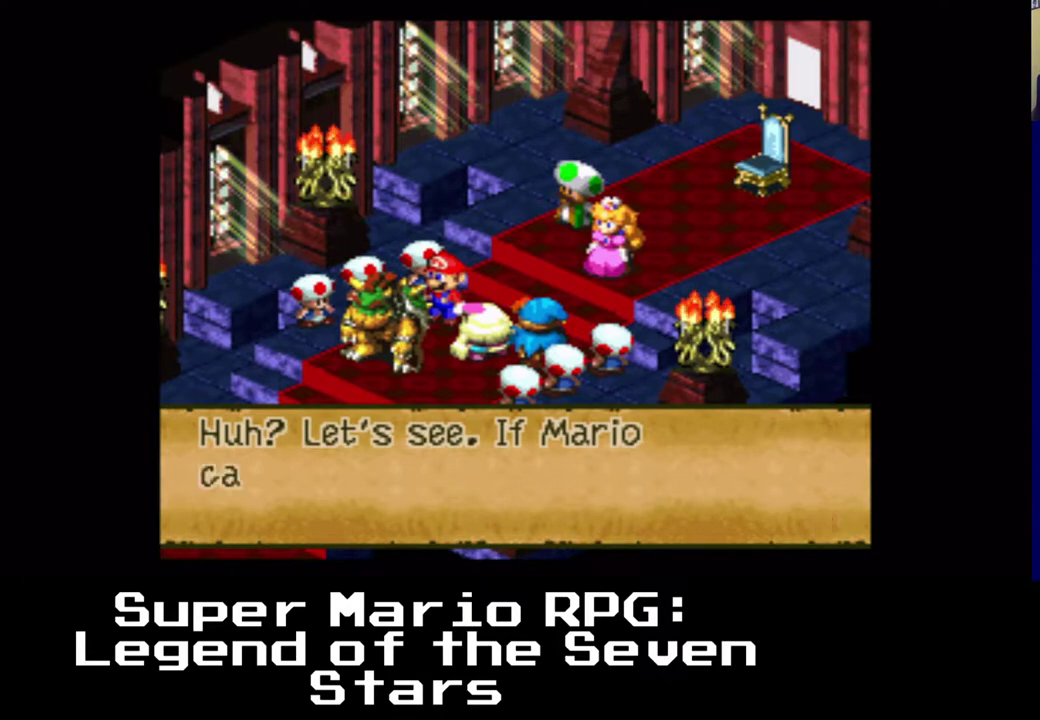
{"buttons": [], "left_stick": "center", "events": [[133, "B", "up"]]}
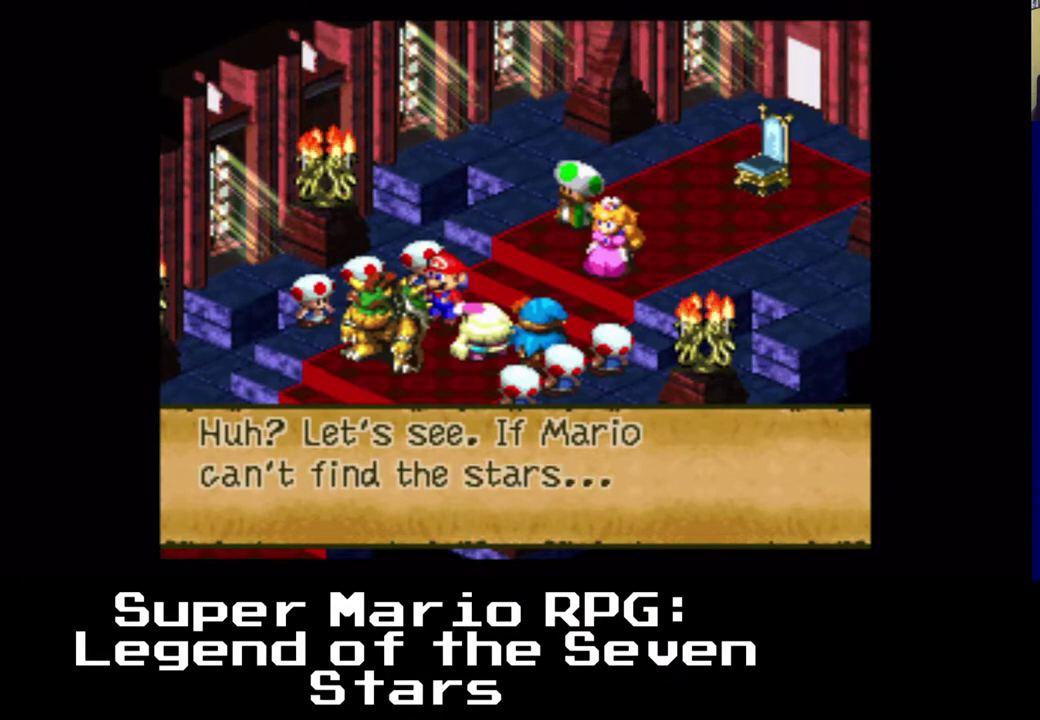
{"buttons": ["B"], "left_stick": "center", "events": [[417, "B", "down"]]}
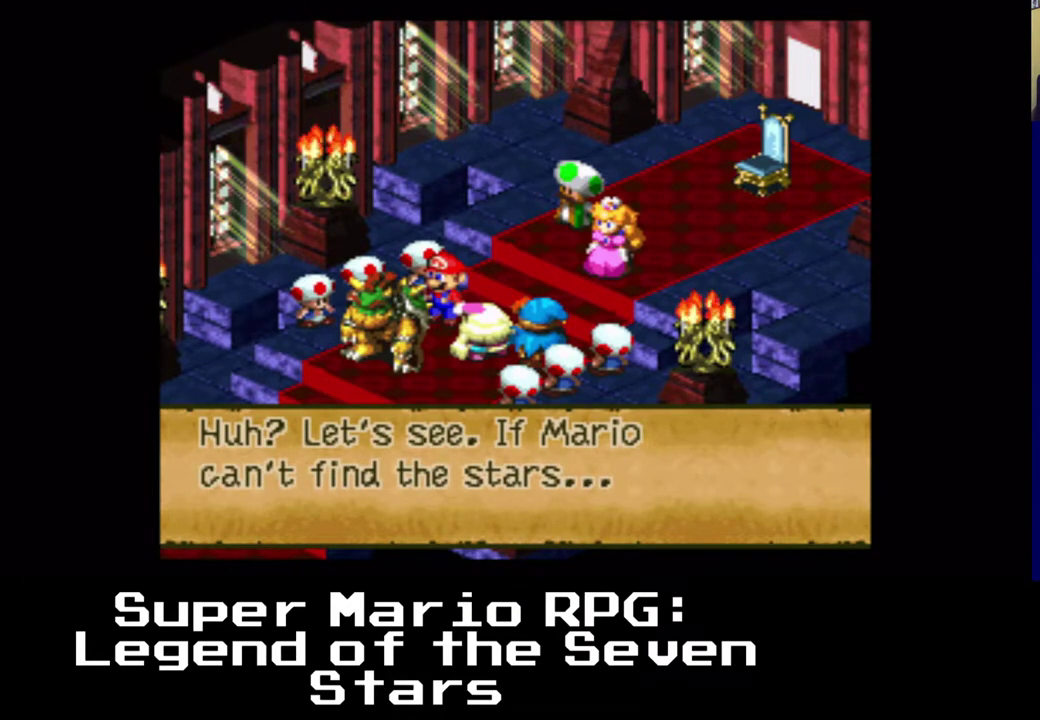
{"buttons": [], "left_stick": "center", "events": [[50, "B", "up"]]}
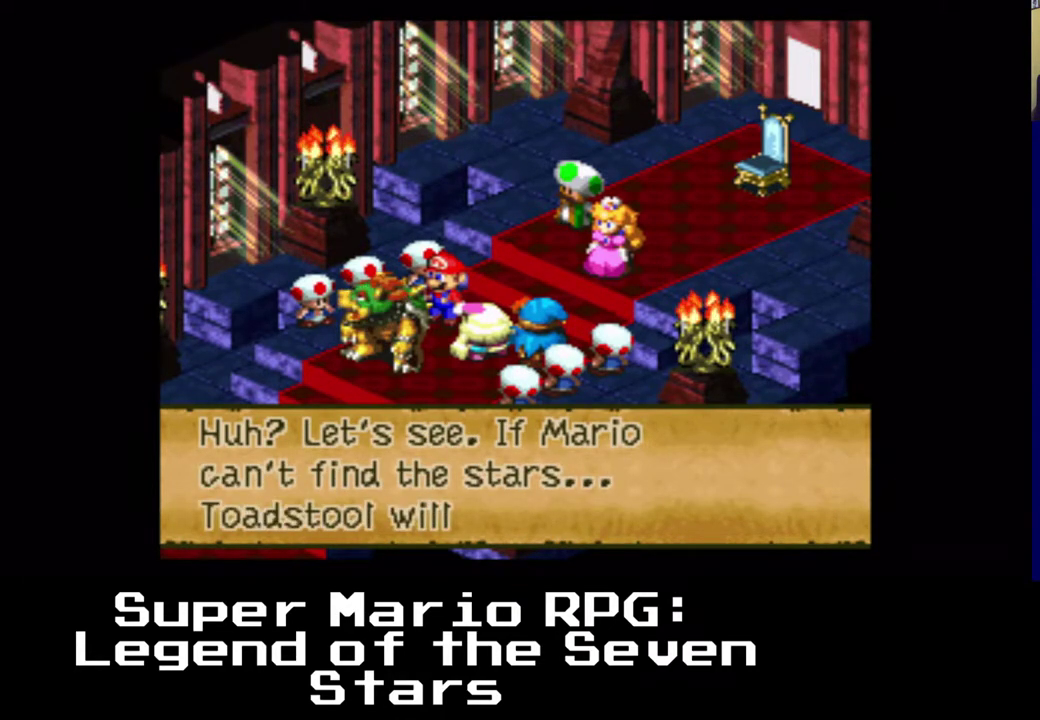
{"buttons": [], "left_stick": "center", "events": []}
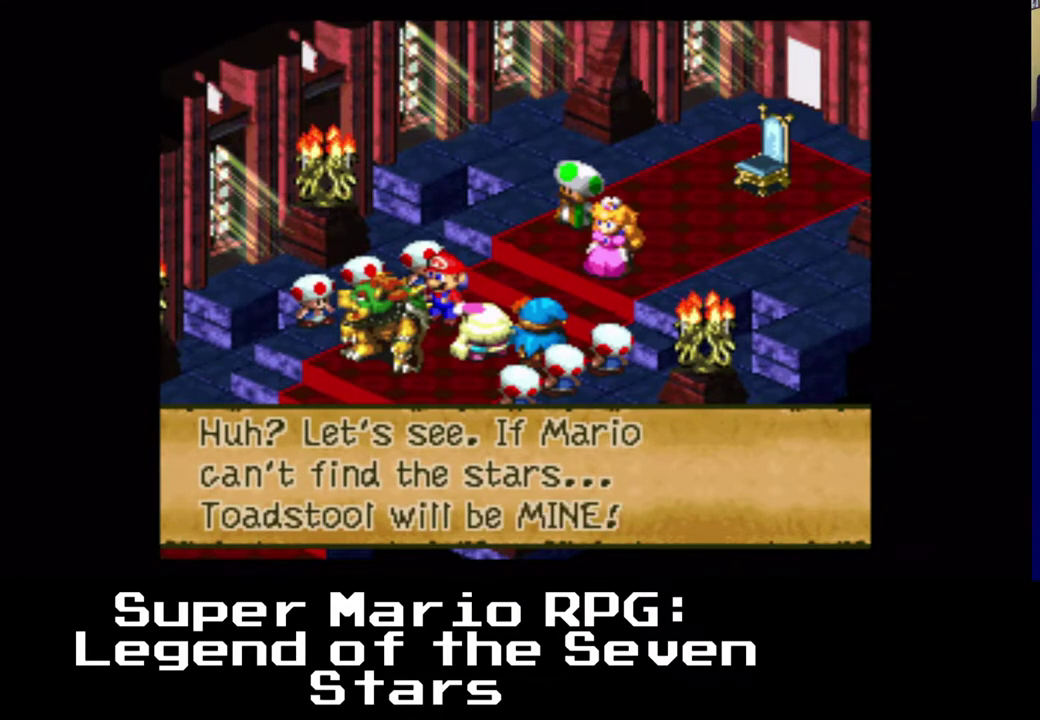
{"buttons": [], "left_stick": "center", "events": []}
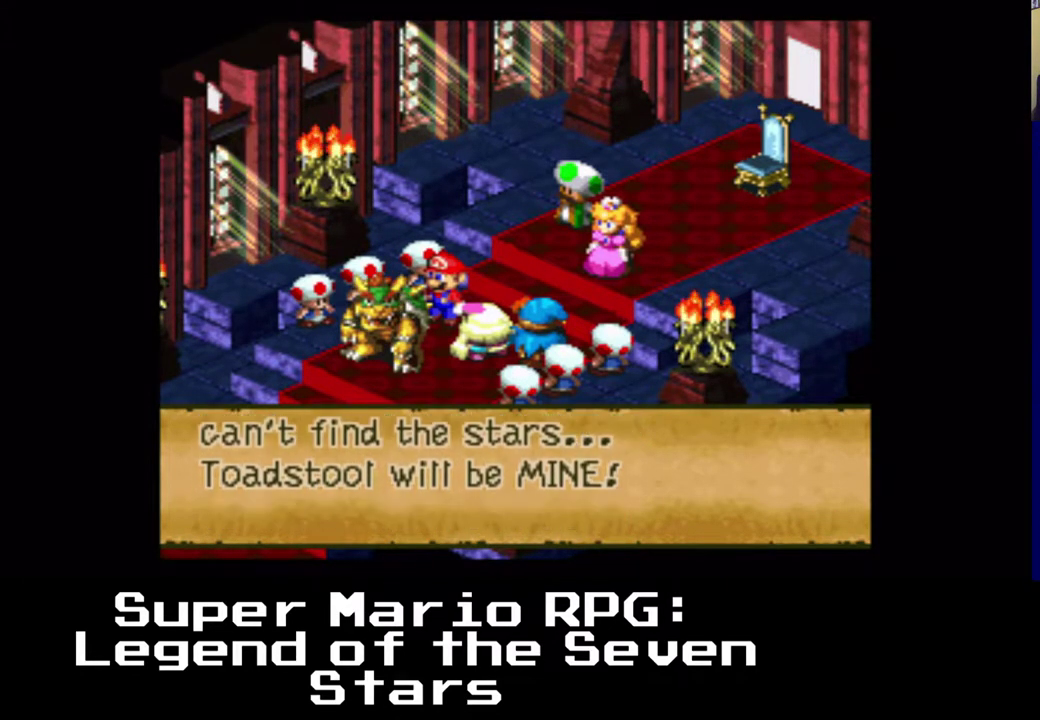
{"buttons": [], "left_stick": "center", "events": []}
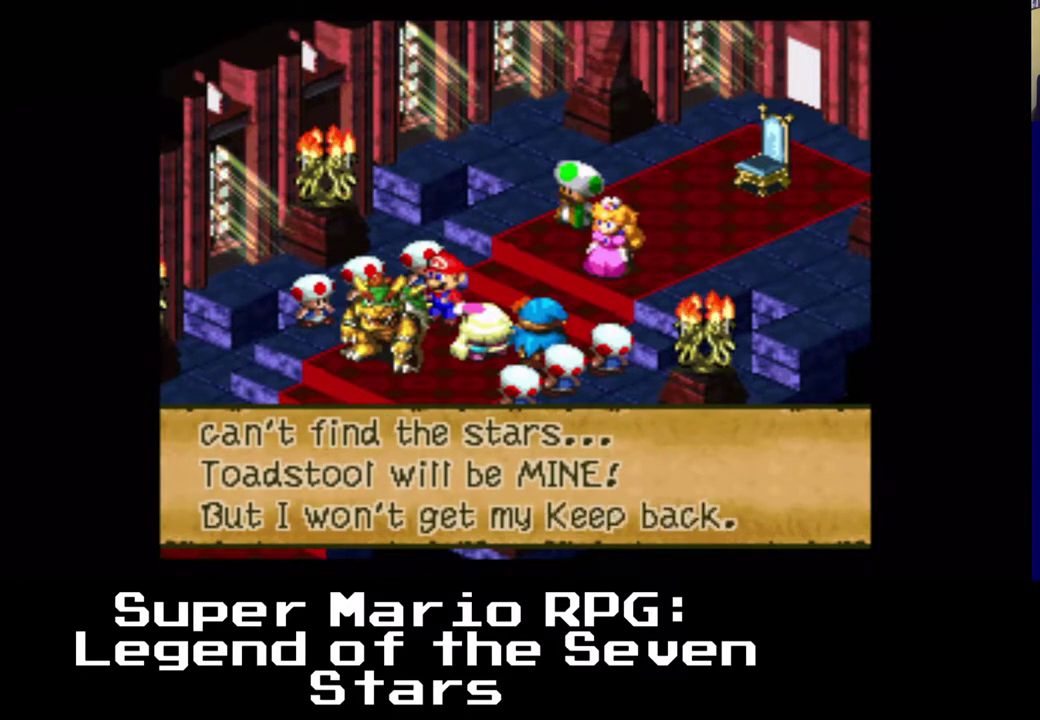
{"buttons": [], "left_stick": "center", "events": []}
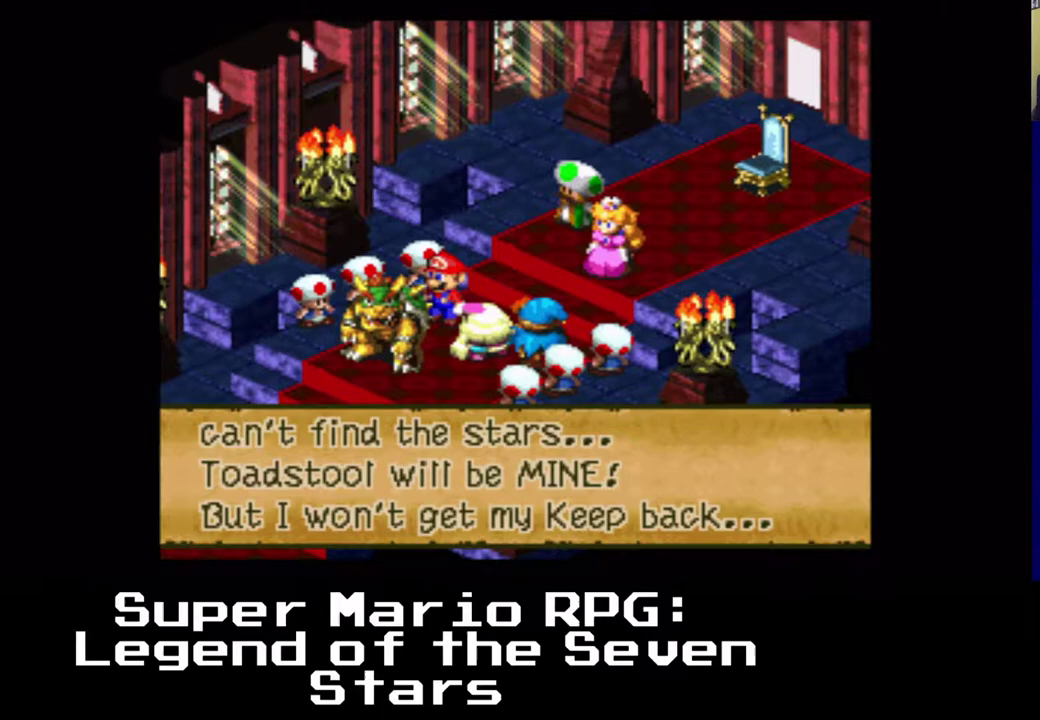
{"buttons": [], "left_stick": "center", "events": [[183, "B", "down"], [317, "B", "up"]]}
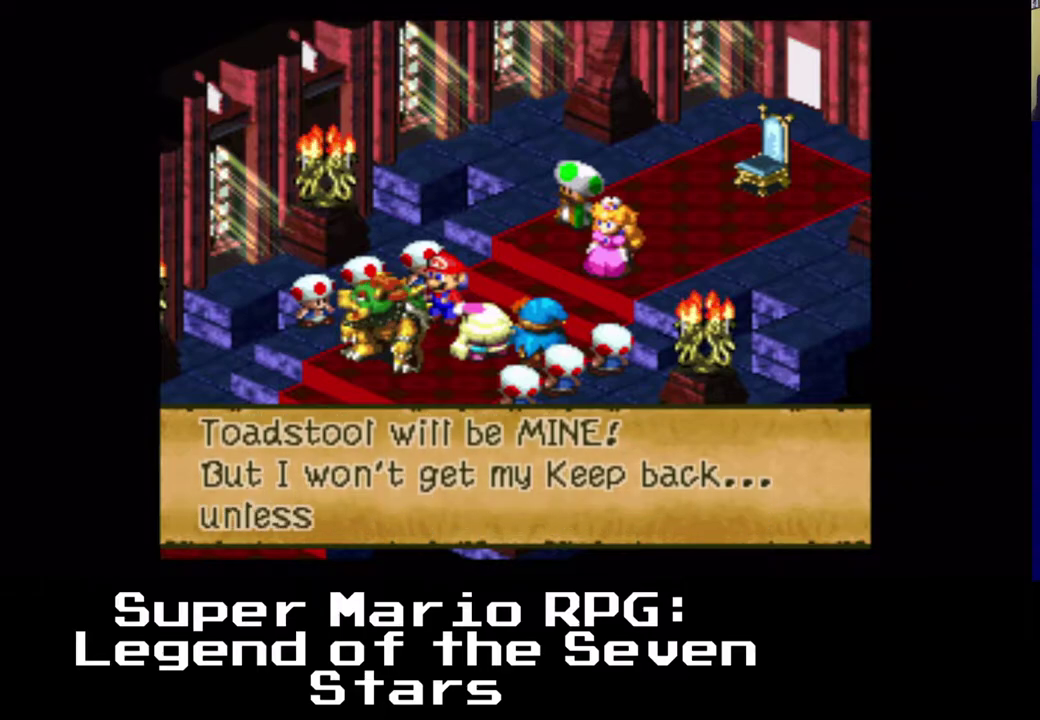
{"buttons": [], "left_stick": "center", "events": []}
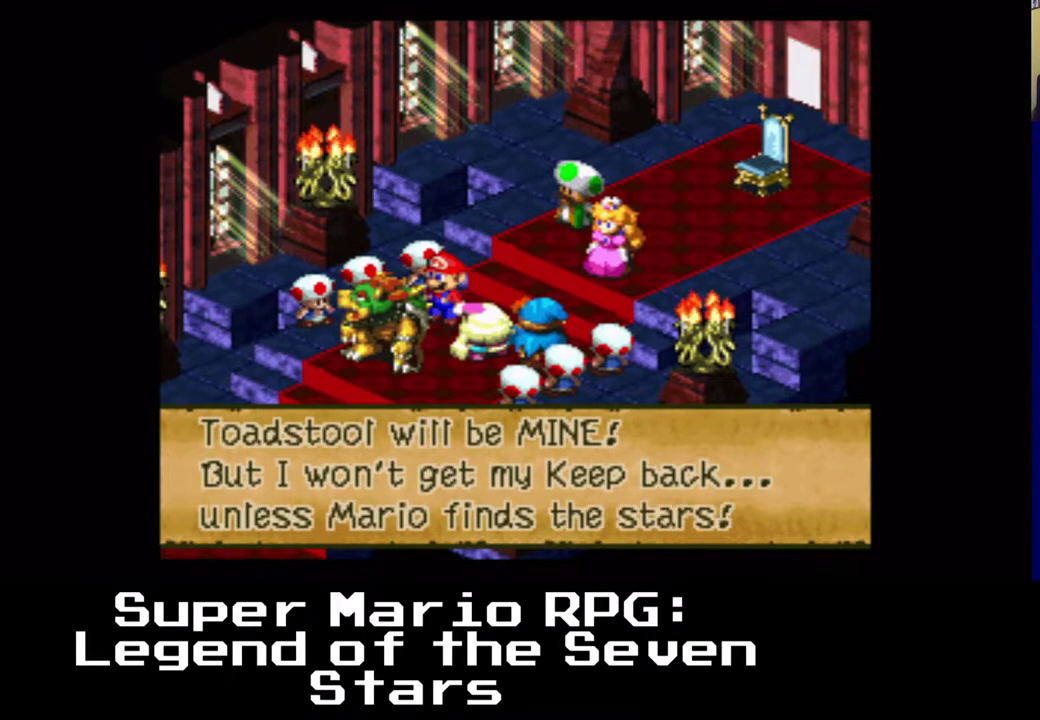
{"buttons": [], "left_stick": "center", "events": []}
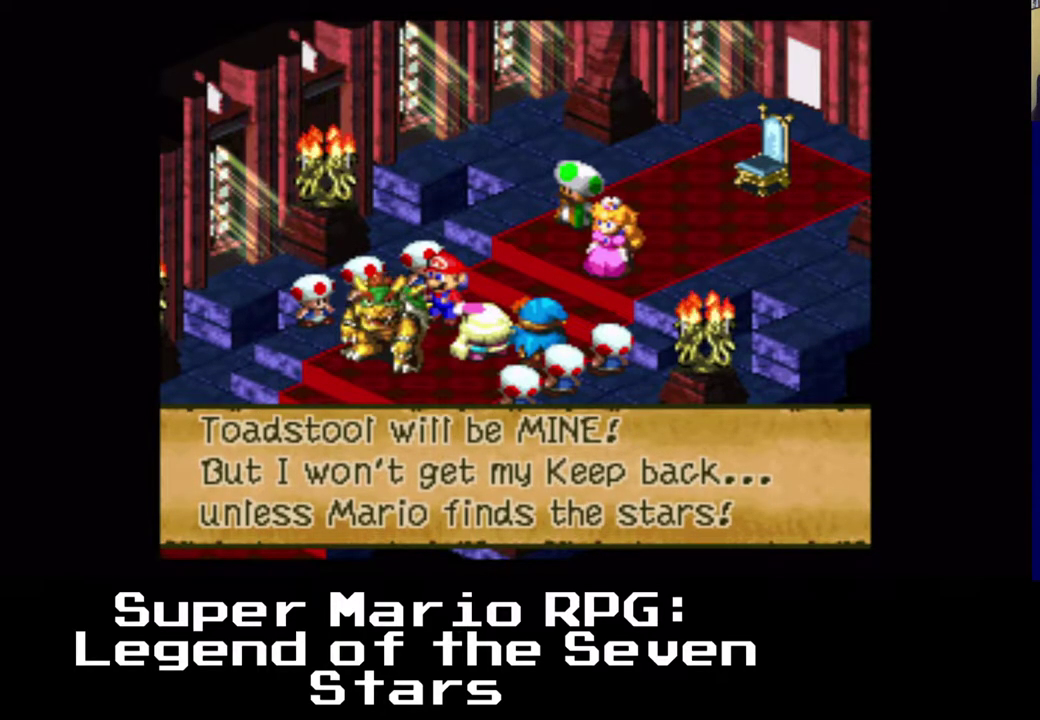
{"buttons": [], "left_stick": "center", "events": [[167, "B", "down"], [350, "B", "up"]]}